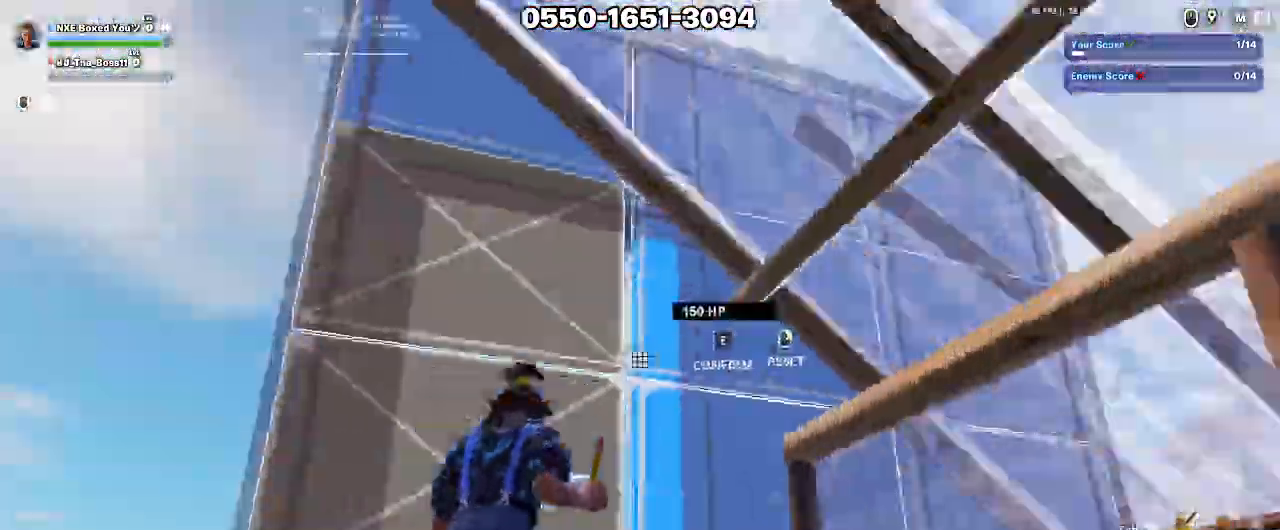
Gameplay with keyboard and mouse; each line is a JSON object with the keys and mouse buttons held at the frame after it. "events" lists presses ("down") and releases ("up") of "1", "2", "3", "4", "5", "a", "alt", "c", "caps_lock", "ctrl", "d", "e", "f", "g", "q", "r", "s", "shift", "space", "t", "tab", "v", "w", "x", "z", "mouse_left", "mouse_wheel" and "mouse_right" between this image and that frame as [ms after this image, input, new state], when the widget could be followed in between. "mouse_left", "mouse_wheel", "mouse_right" = the "left", "wheel", "right" buttons of the "mouse" list. No other keys are recorded. "wheel" means that the mouse wheel is clicked or scrolled. Not read: mouse_move.
{"keys": ["w"], "mouse": [], "events": [[50, "e", "up"], [50, "mouse_left", "up"], [100, "mouse_left", "down"], [100, "x", "up"], [150, "a", "down"], [200, "shift", "down"], [250, "mouse_left", "up"], [283, "mouse_left", "down"], [333, "e", "down"], [333, "mouse_left", "up"], [333, "shift", "up"], [483, "a", "up"], [483, "e", "up"]]}
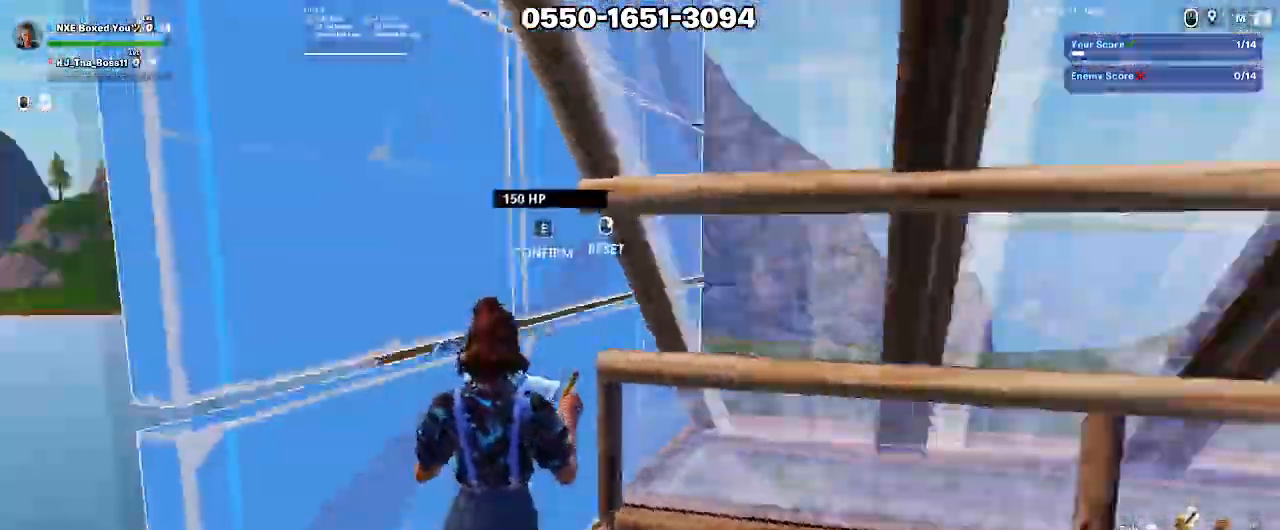
{"keys": ["a", "w"], "mouse": []}
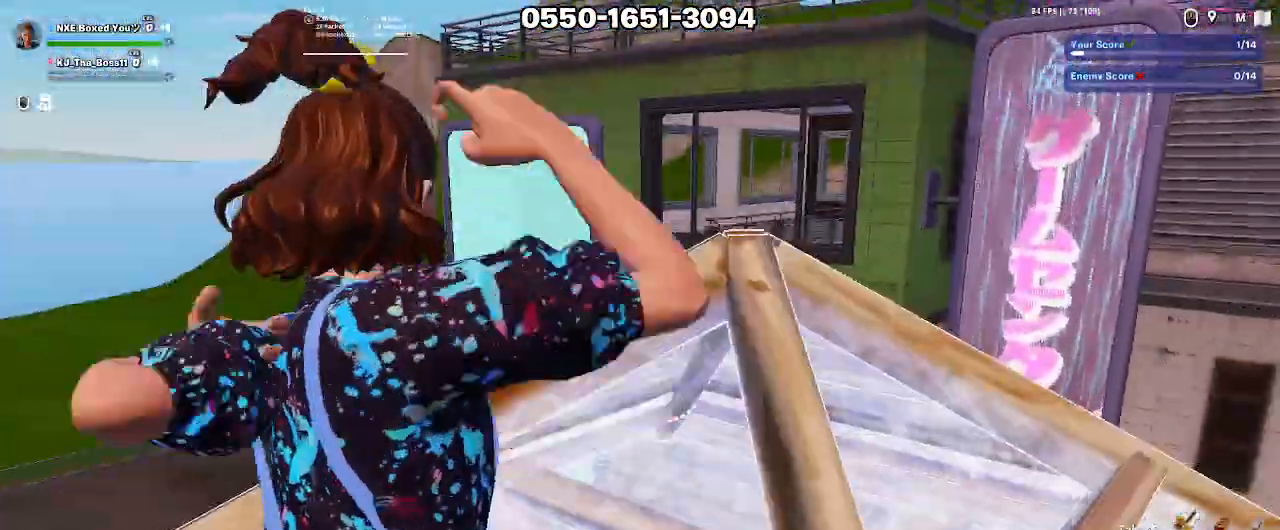
{"keys": ["a", "w"], "mouse": [], "events": [[33, "e", "down"], [83, "mouse_left", "down"], [183, "e", "up"], [183, "mouse_left", "up"]]}
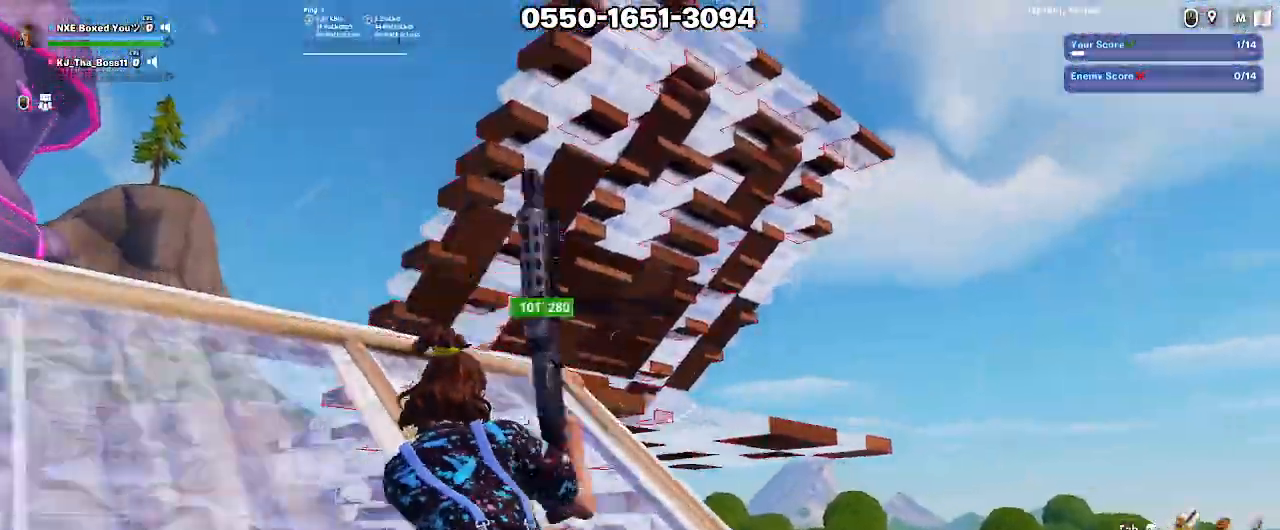
{"keys": ["a", "w", "x"], "mouse": [], "events": [[300, "mouse_left", "down"], [300, "shift", "down"], [383, "mouse_left", "up"], [383, "shift", "up"], [483, "x", "down"]]}
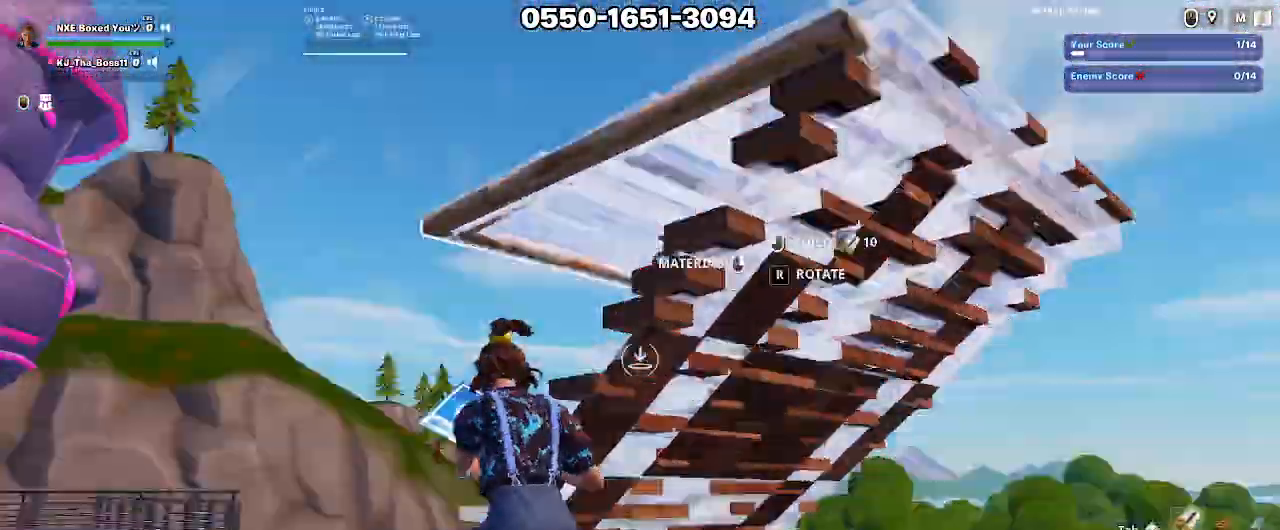
{"keys": ["a", "e", "w"], "mouse": ["left"], "events": [[67, "mouse_left", "down"], [67, "x", "up"], [167, "x", "down"], [217, "x", "up"], [450, "e", "down"], [450, "mouse_left", "up"], [500, "mouse_left", "down"]]}
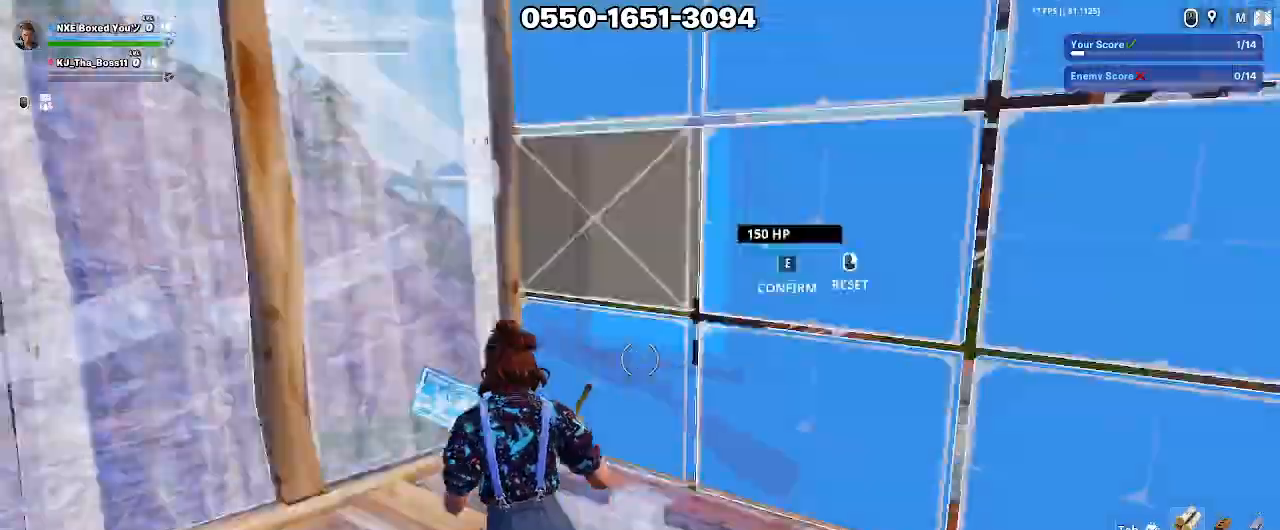
{"keys": ["d"], "mouse": [], "events": [[83, "e", "up"], [83, "mouse_left", "up"], [133, "ctrl", "down"], [183, "alt", "down"], [267, "alt", "up"], [267, "ctrl", "up"], [317, "alt", "down"], [317, "w", "up"], [367, "alt", "up"], [467, "a", "up"], [467, "d", "down"]]}
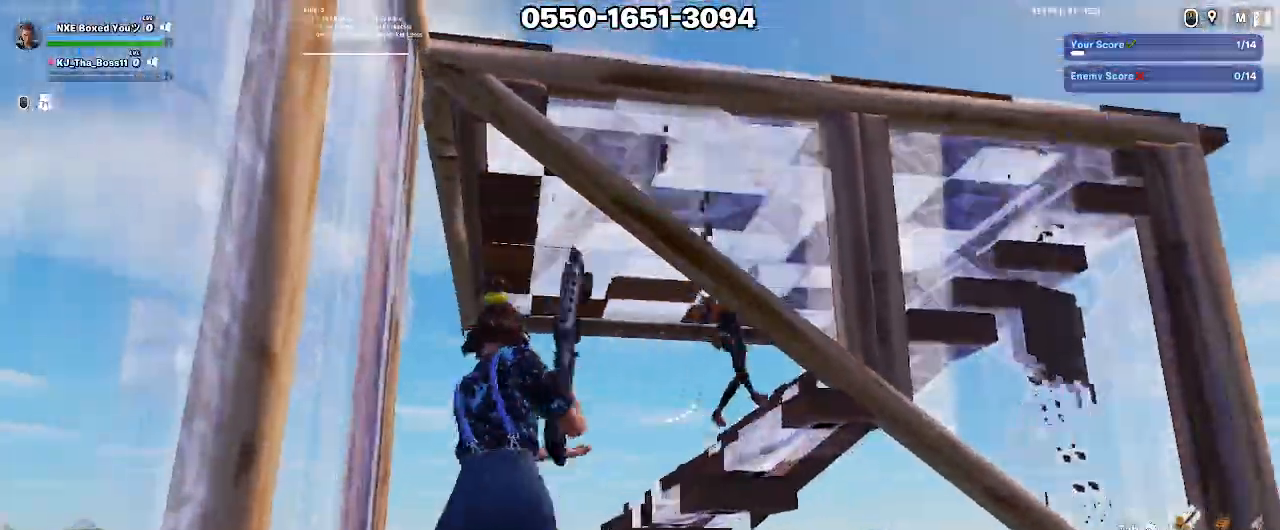
{"keys": ["d"], "mouse": [], "events": [[50, "d", "up"], [50, "s", "down"], [200, "mouse_left", "down"], [283, "d", "down"], [283, "mouse_left", "up"], [333, "mouse_wheel", "down"], [333, "space", "down"], [433, "mouse_wheel", "up"], [433, "space", "up"], [483, "s", "up"]]}
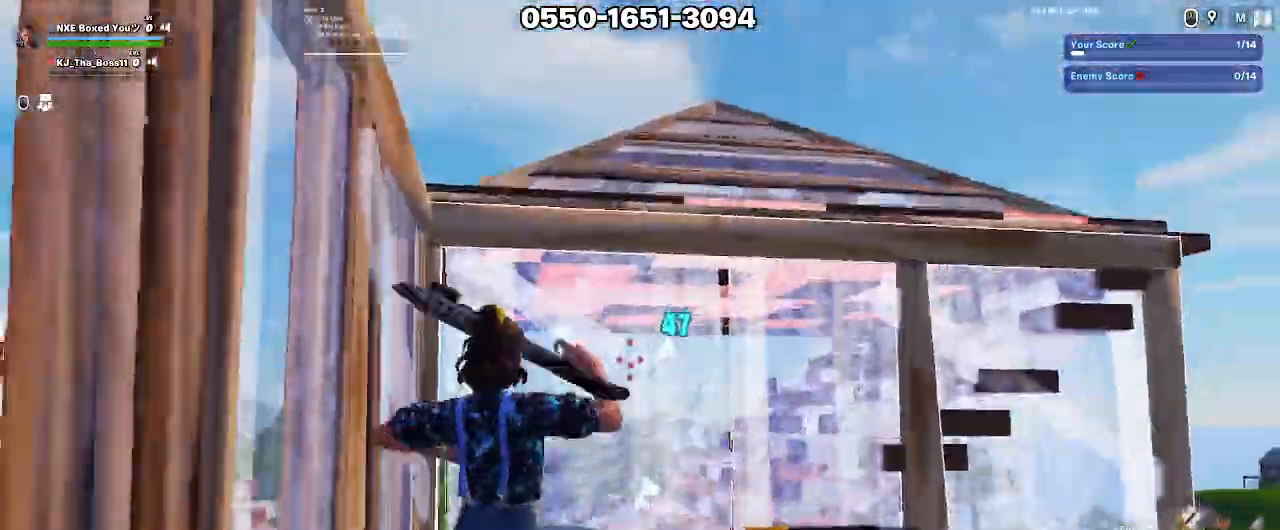
{"keys": ["d", "w"], "mouse": [], "events": [[17, "mouse_left", "down"], [167, "w", "down"], [217, "d", "up"], [400, "d", "down"], [500, "mouse_left", "up"]]}
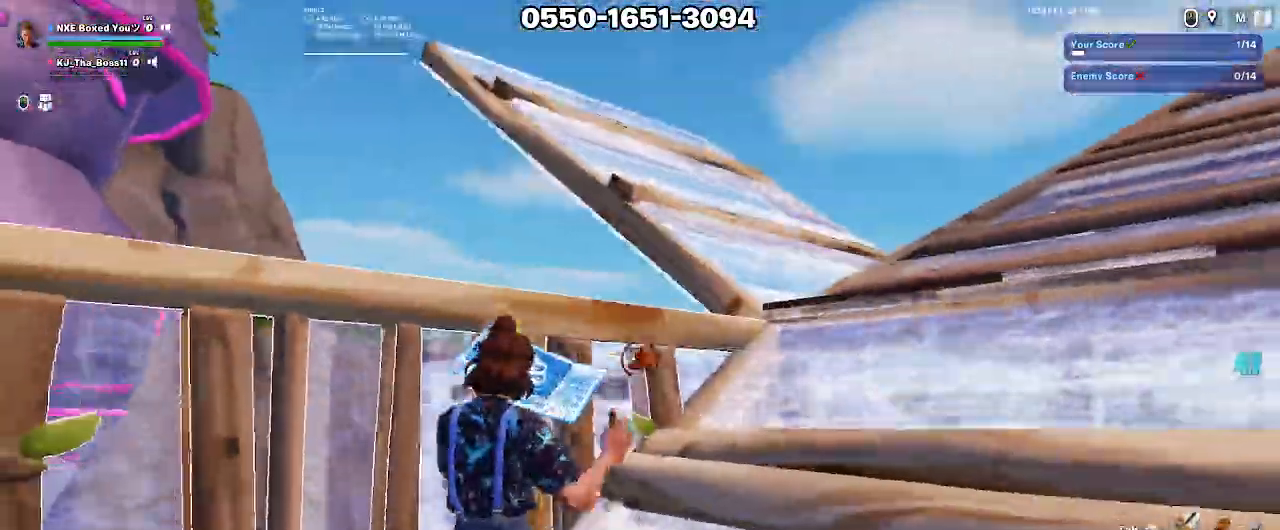
{"keys": ["a", "w"], "mouse": [], "events": [[50, "ctrl", "down"], [83, "d", "up"], [133, "ctrl", "up"], [417, "space", "down"], [450, "a", "down"], [500, "space", "up"]]}